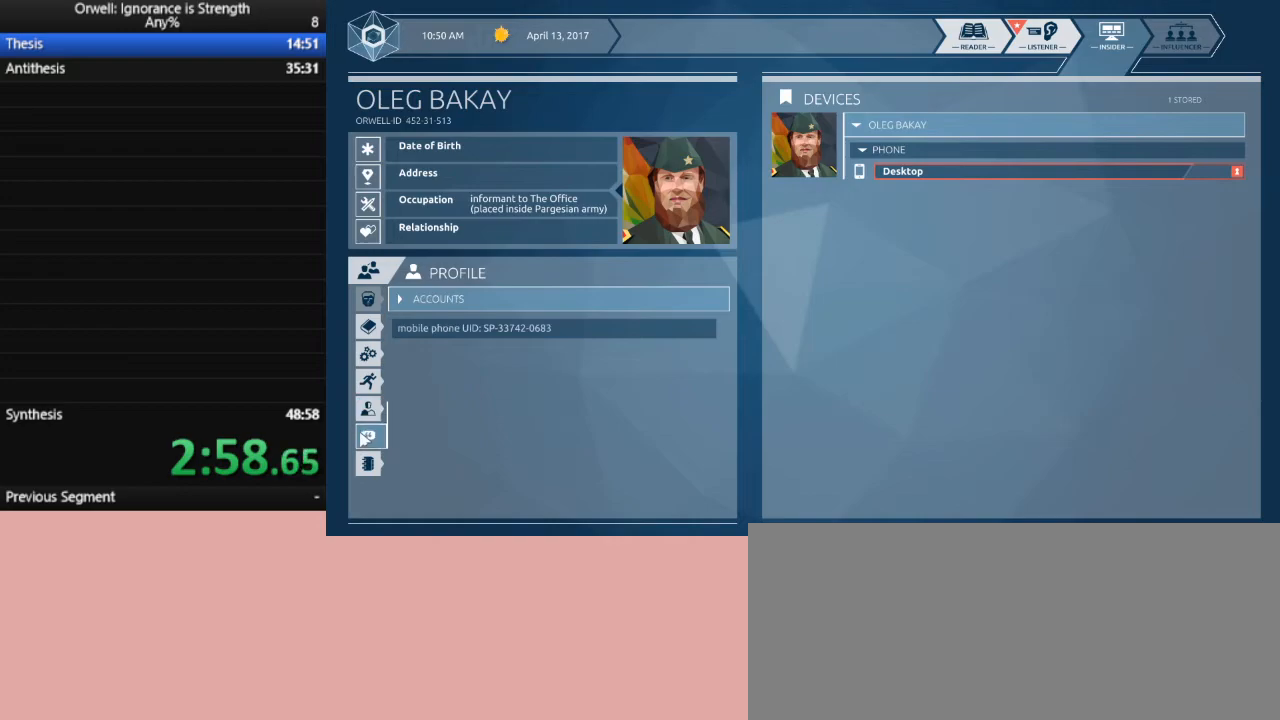
Gameplay with keyboard and mouse; each line is a JSON object with the keys and mouse buttons held at the frame after it. "events" lists presses ("down") and releases ("up") of ".", "/", "0", "1", "2", "3", "4", "5", "6", "7", "8", "9", "a", "alt_l", "alt_r", "b", "backslash", "backspace", "c", "caps_lock", "comma", "ctrl_l", "ctrl_r", "d", "down", "e", "equals", "escape", "f", "f1", "f10", "f11", "f12", "f2", "f3", "f4", "f5", "f6", "f7", "f8", "f9", "g", "h", "i", "j", "k", "l", "lbracket", "left", "m", "minus", "n", "o", "p", "q", "quote", "r", "rbracket", "return", "right", "s", "semicolon", "shift_l", "shift_r", "space", "super", "t", "tab", "tilde", "u", "up", "v", "w", "x", "y", "z", "mouse_left" and "mouse_right" between this image and that frame as [ms after this image, input, new state], when the widget could be followed in between. "mouse_left", "mouse_right" = the "left", "right" buttons of the "mouse" list. No other keys are recorded. Not read: mouse_move.
{"keys": [], "mouse": [], "events": [[400, "mouse_left", "down"], [500, "mouse_left", "up"]]}
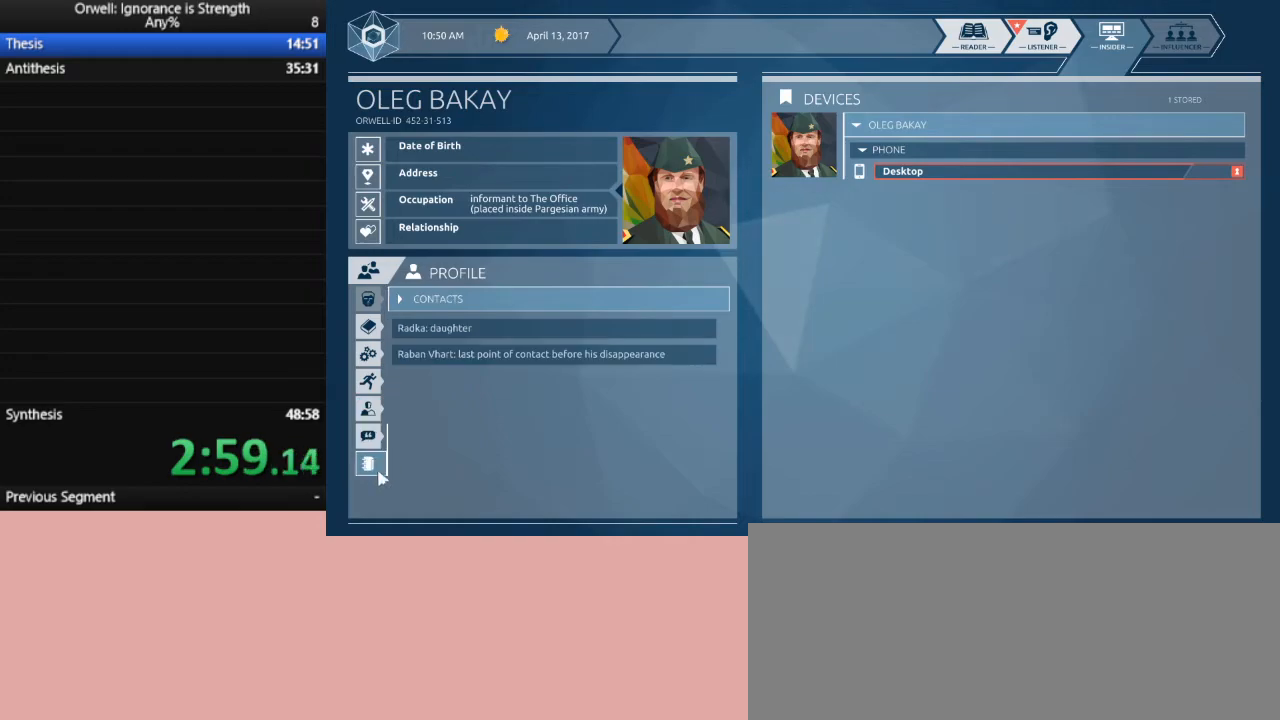
{"keys": [], "mouse": [], "events": []}
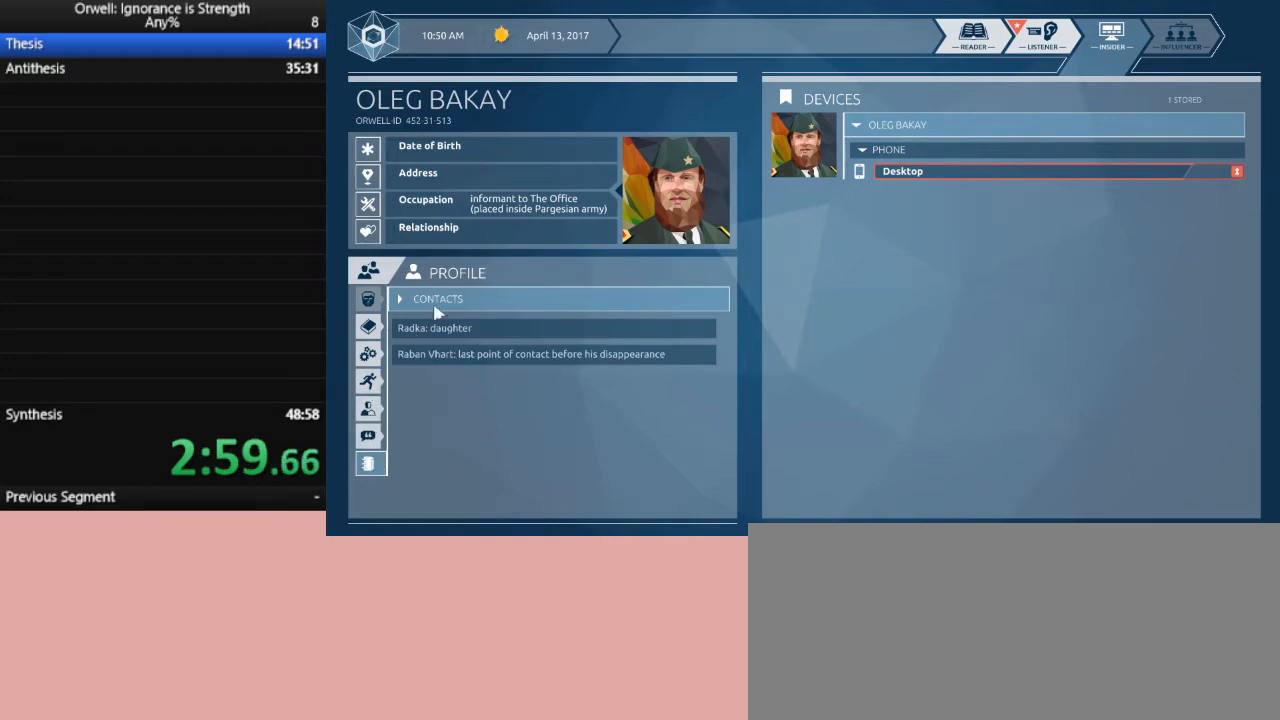
{"keys": [], "mouse": [], "events": []}
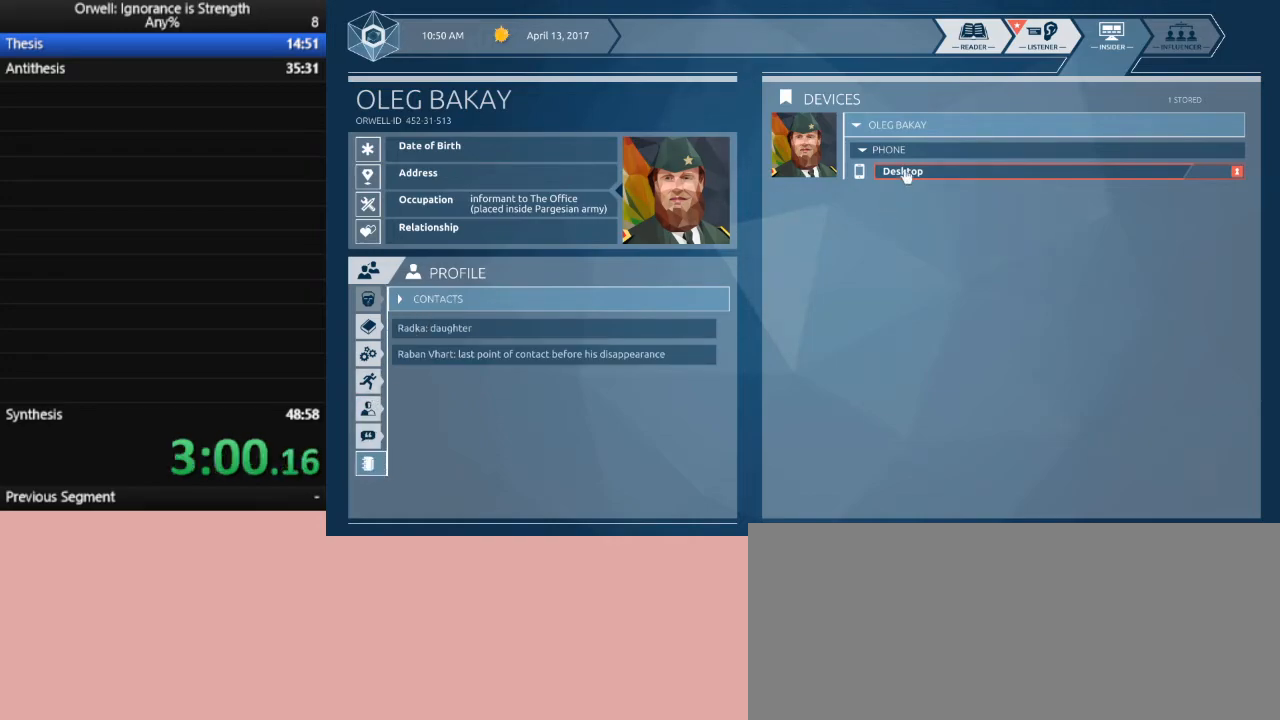
{"keys": [], "mouse": [], "events": [[33, "mouse_left", "down"], [117, "mouse_left", "up"]]}
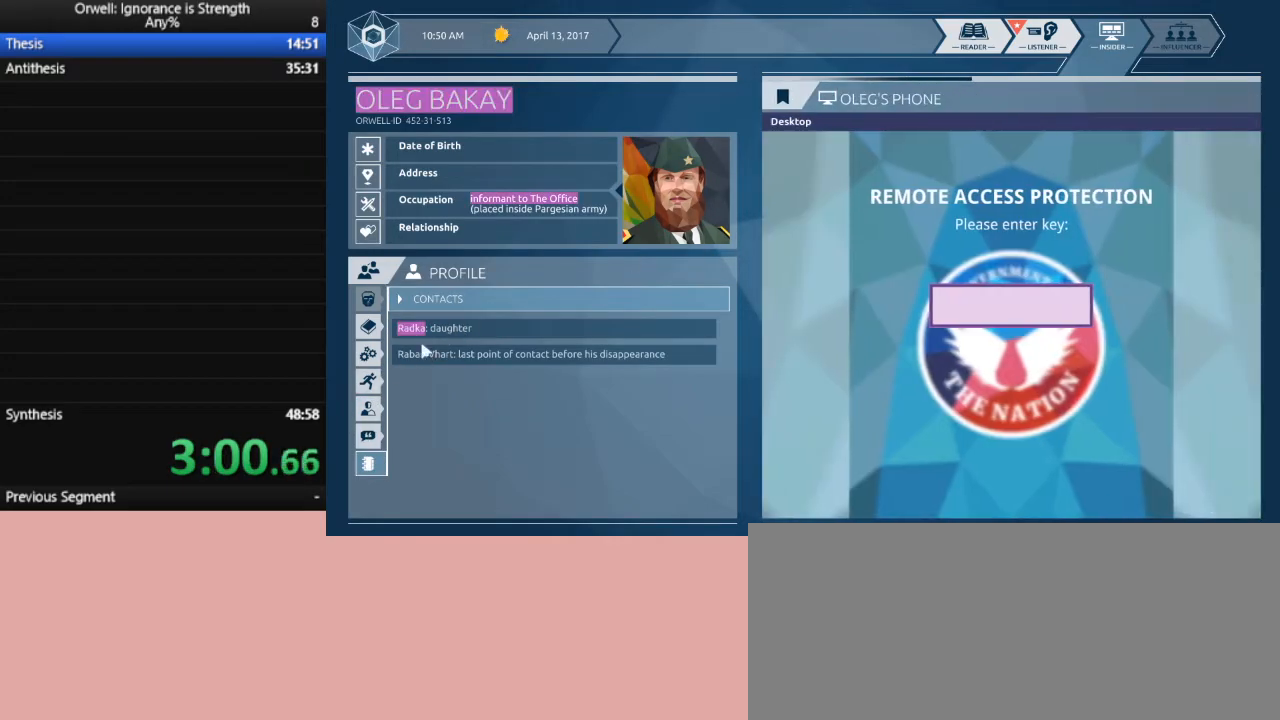
{"keys": [], "mouse": ["left"], "events": [[233, "mouse_left", "down"]]}
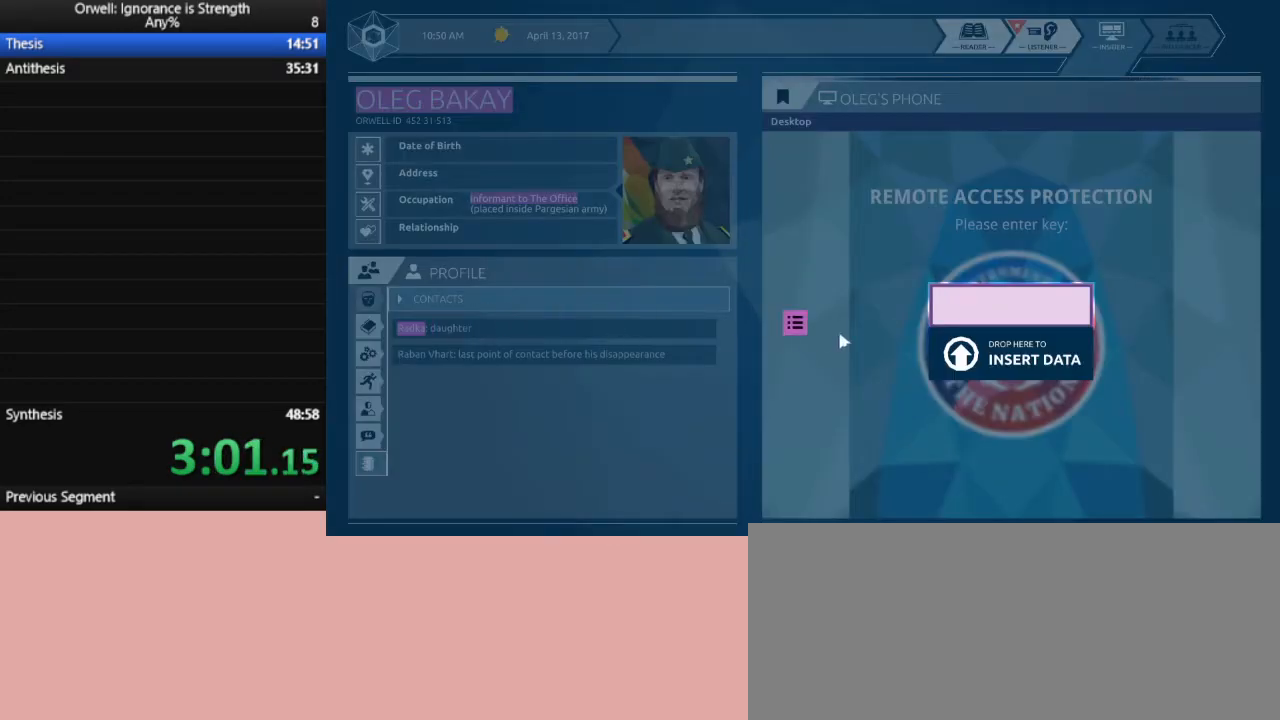
{"keys": [], "mouse": [], "events": [[333, "mouse_left", "up"]]}
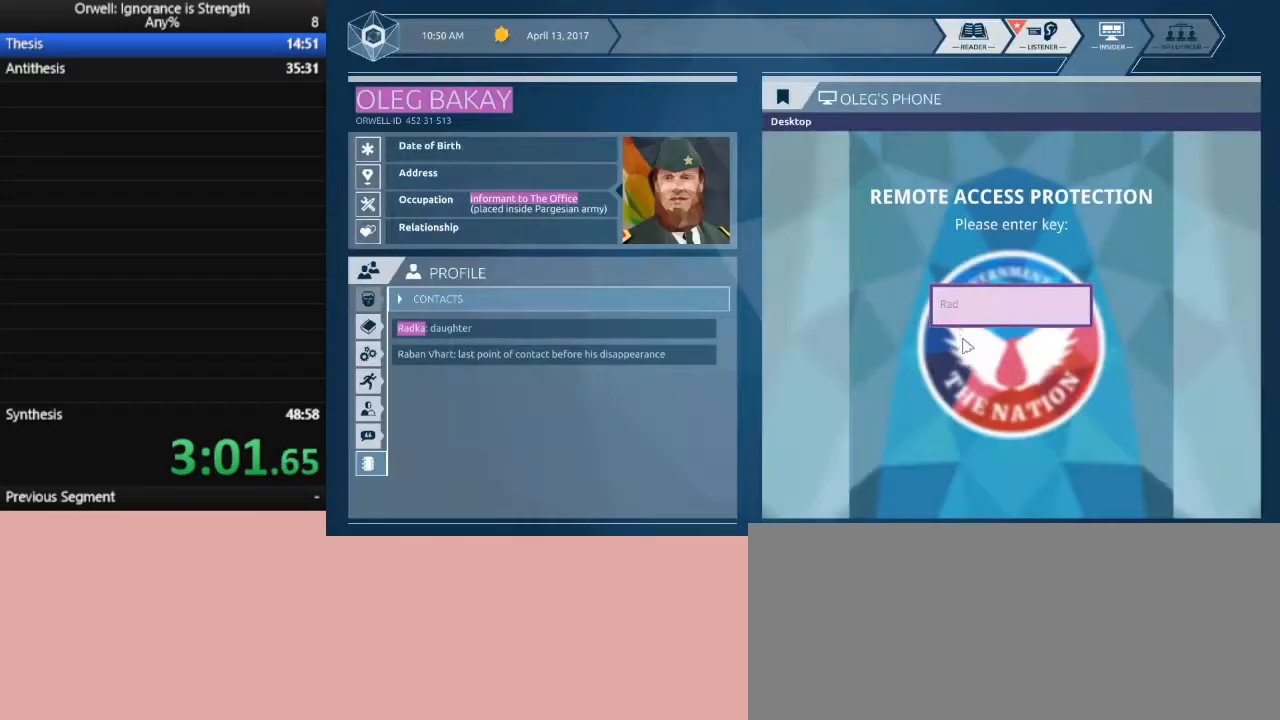
{"keys": [], "mouse": [], "events": []}
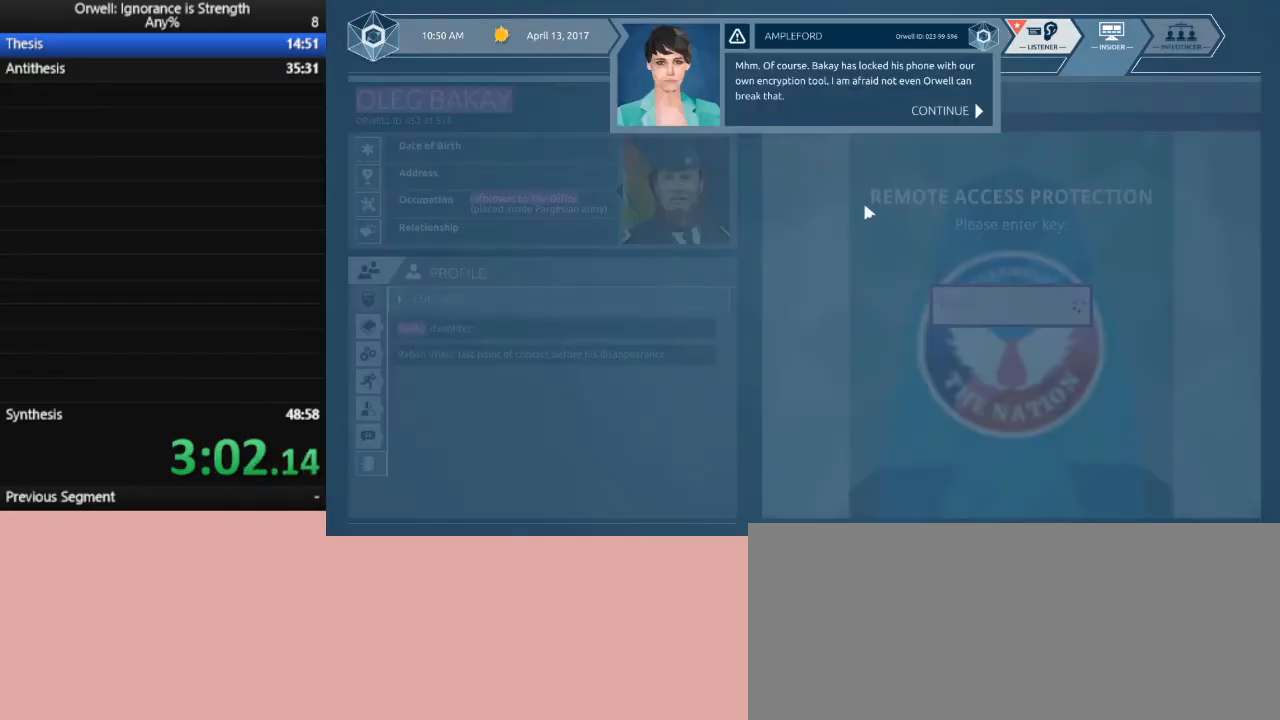
{"keys": [], "mouse": ["left"], "events": [[317, "mouse_left", "down"], [367, "mouse_left", "up"], [467, "mouse_left", "down"]]}
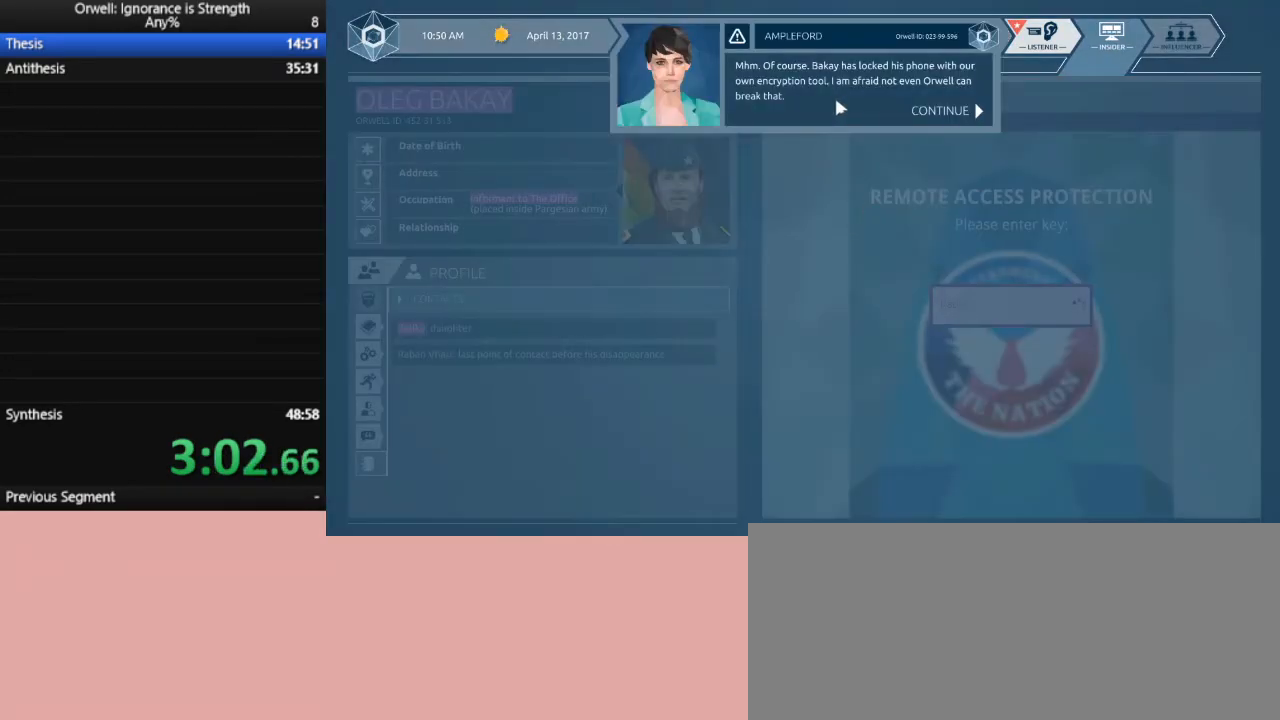
{"keys": [], "mouse": ["left"], "events": [[17, "mouse_left", "up"], [100, "mouse_left", "down"], [150, "mouse_left", "up"], [200, "mouse_left", "down"], [300, "mouse_left", "up"], [383, "mouse_left", "down"], [433, "mouse_left", "up"], [483, "mouse_left", "down"]]}
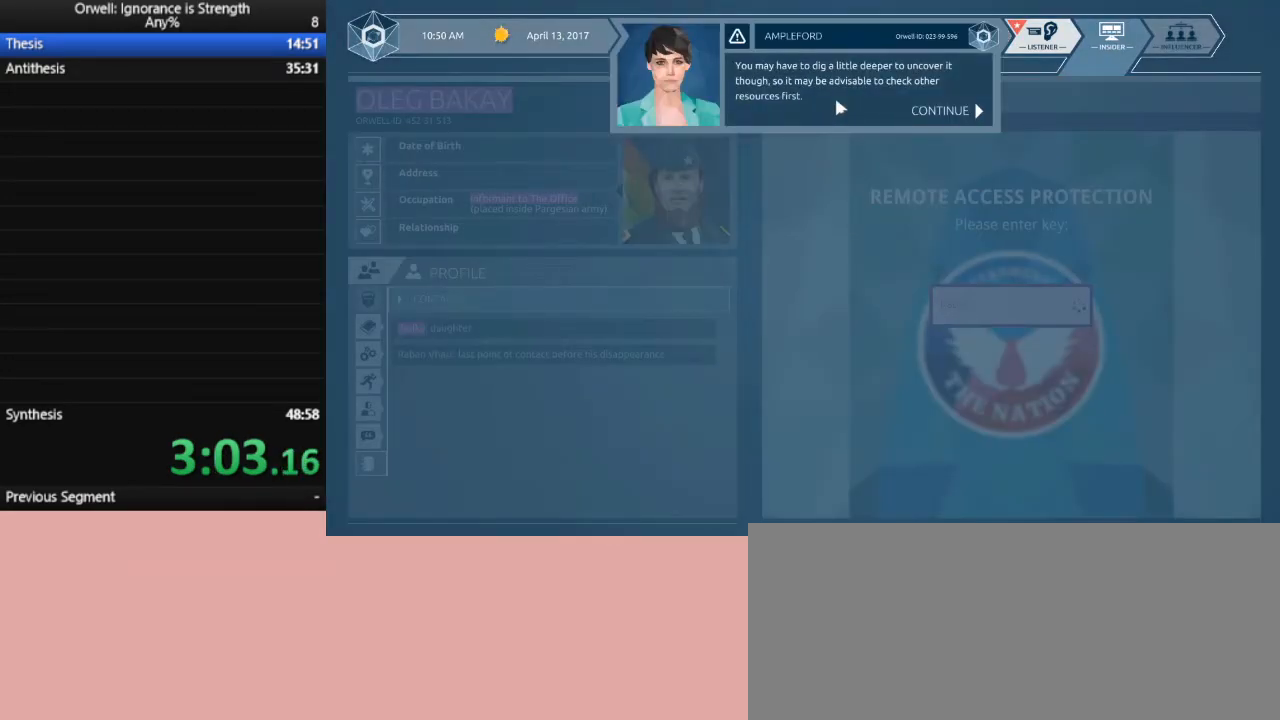
{"keys": [], "mouse": [], "events": [[67, "mouse_left", "up"], [117, "mouse_left", "down"], [217, "mouse_left", "up"], [267, "mouse_left", "down"], [300, "mouse_left", "up"]]}
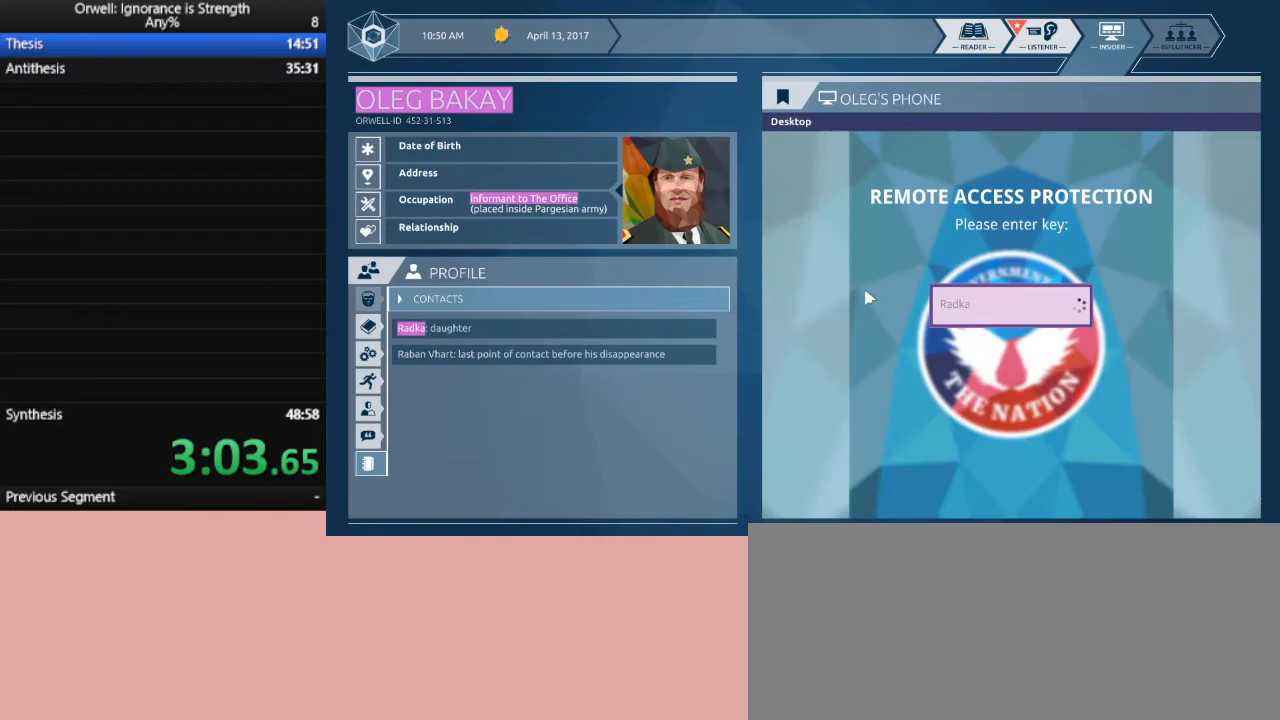
{"keys": [], "mouse": [], "events": []}
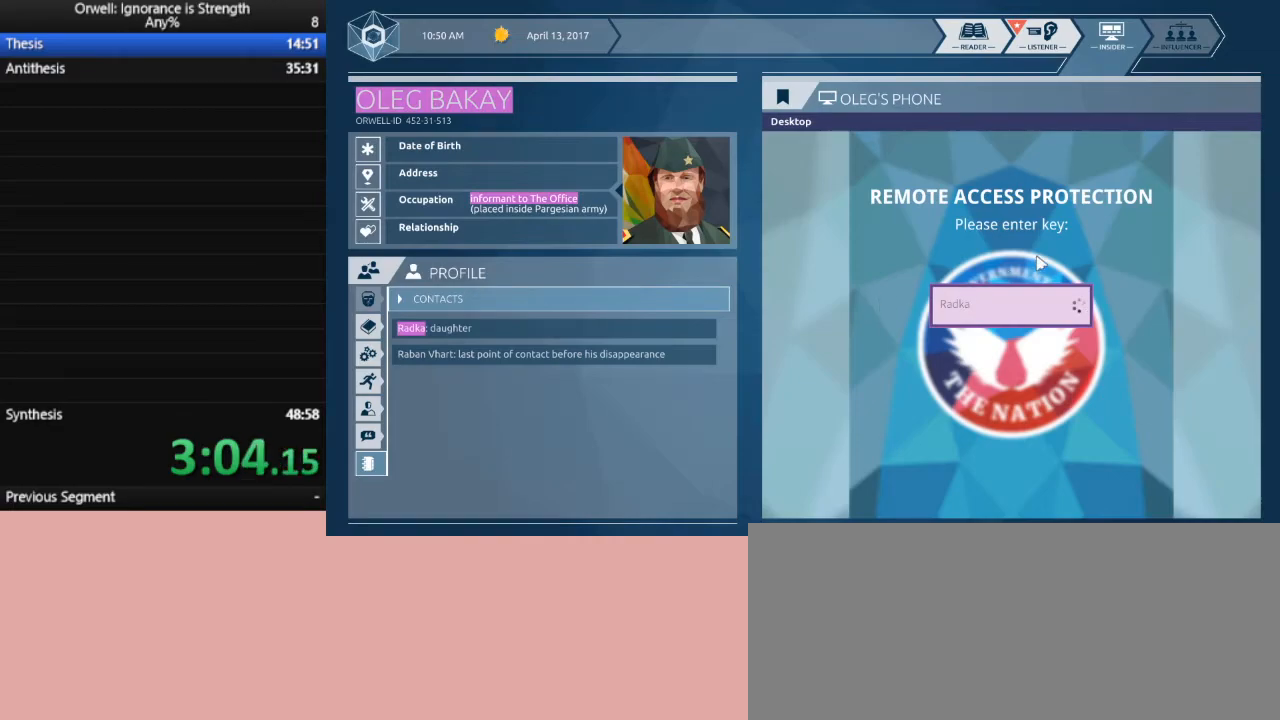
{"keys": [], "mouse": [], "events": []}
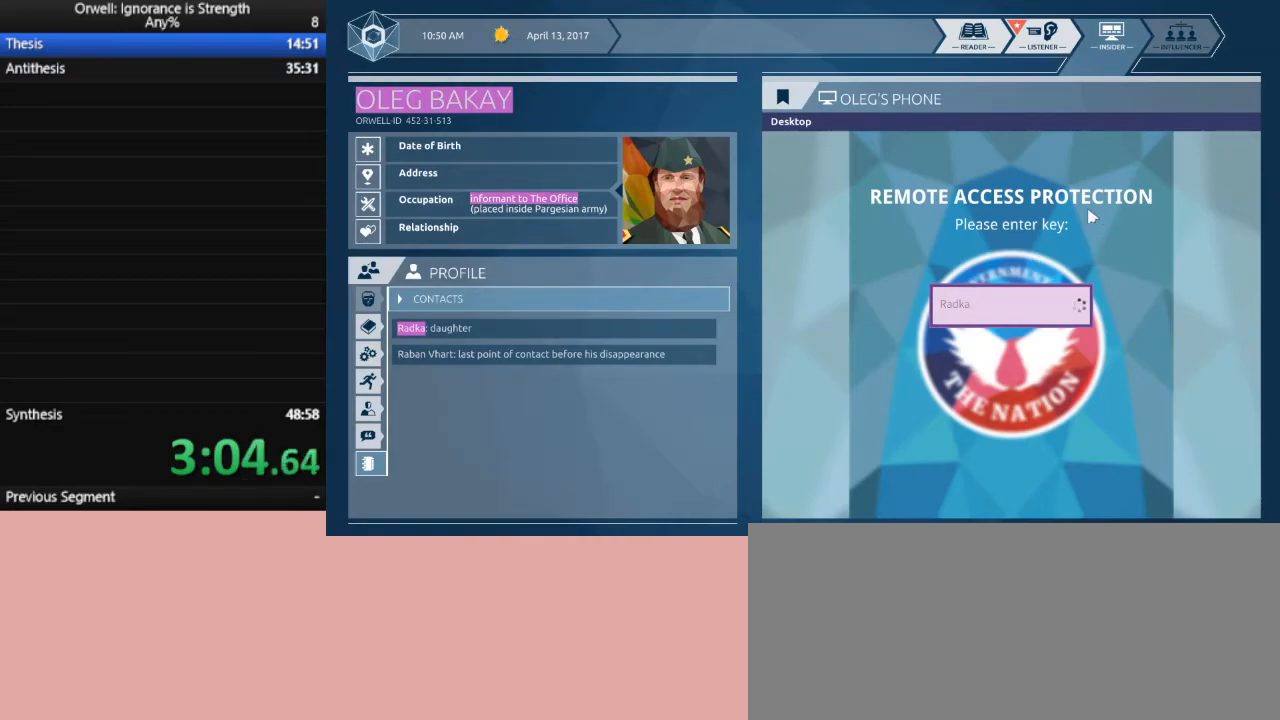
{"keys": [], "mouse": [], "events": []}
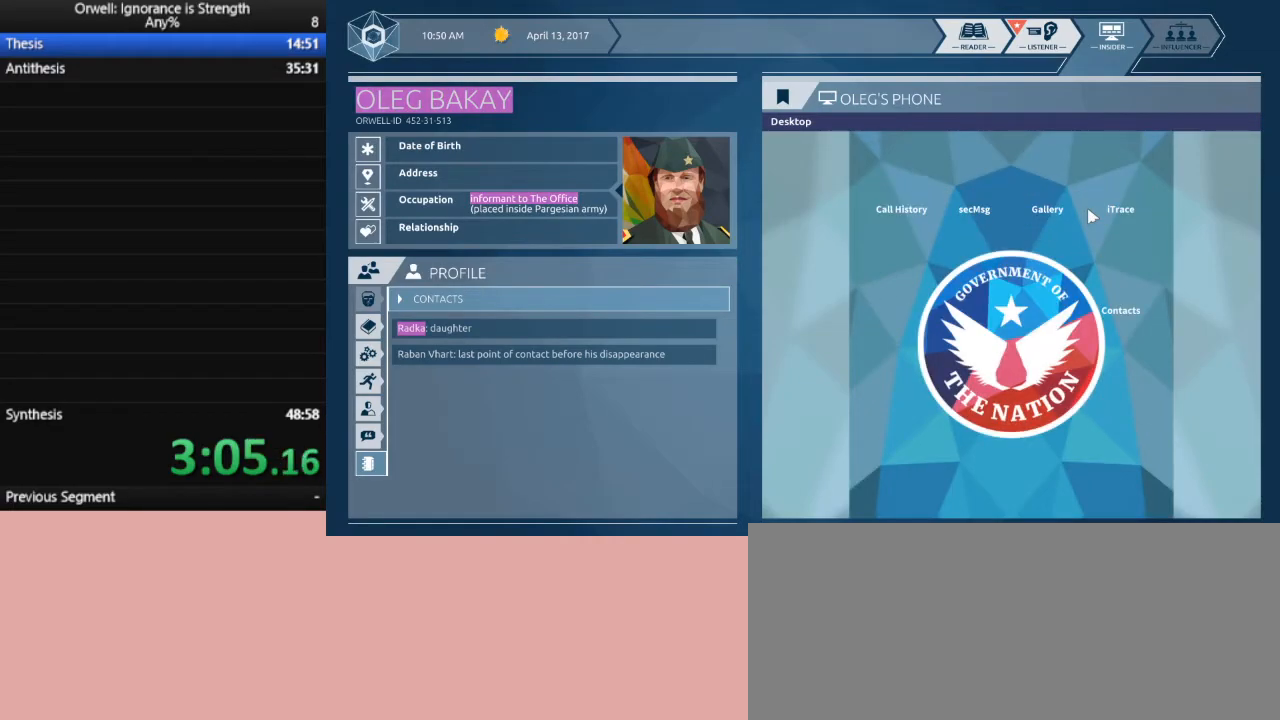
{"keys": [], "mouse": [], "events": []}
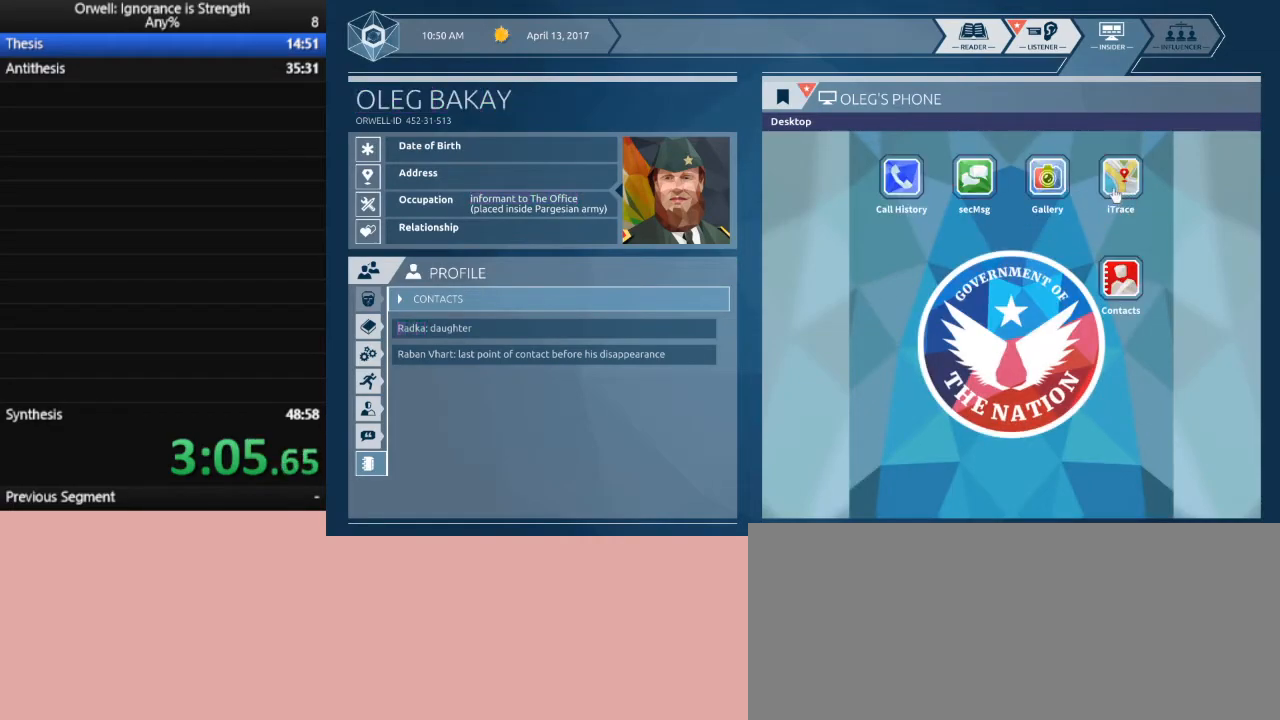
{"keys": [], "mouse": [], "events": [[250, "mouse_left", "down"], [283, "mouse_left", "up"]]}
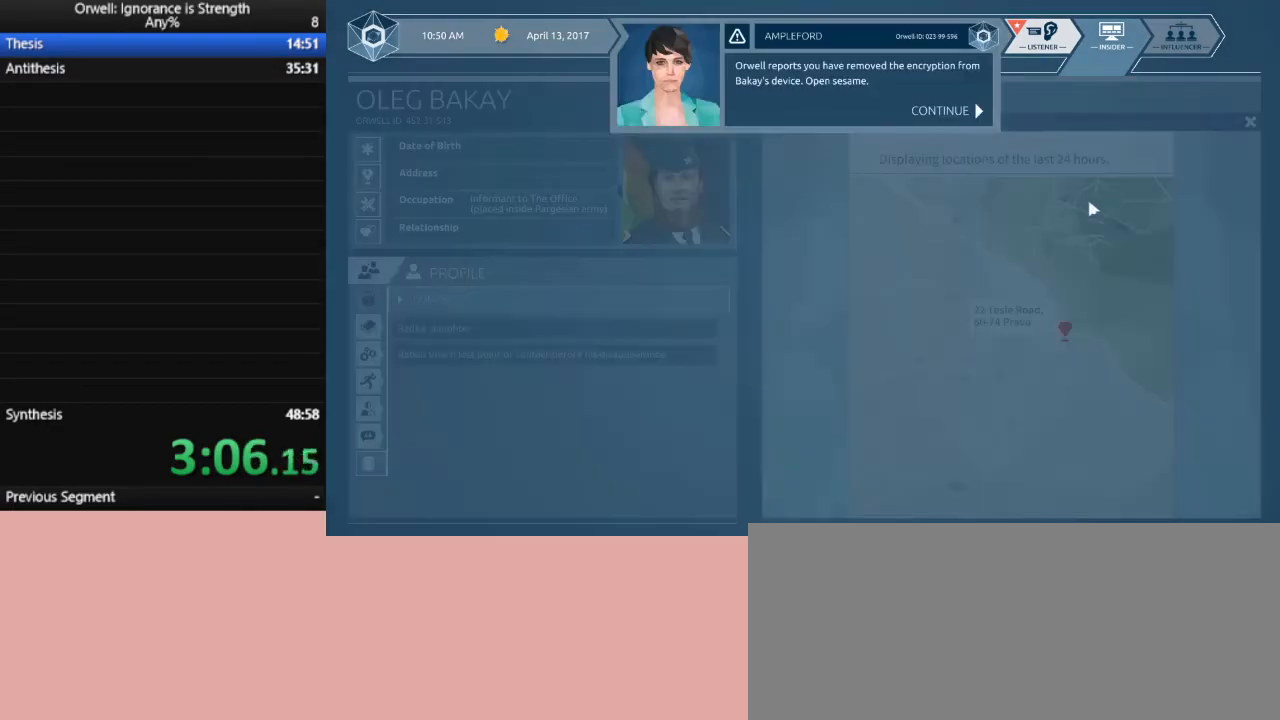
{"keys": [], "mouse": ["left"], "events": [[450, "mouse_left", "down"]]}
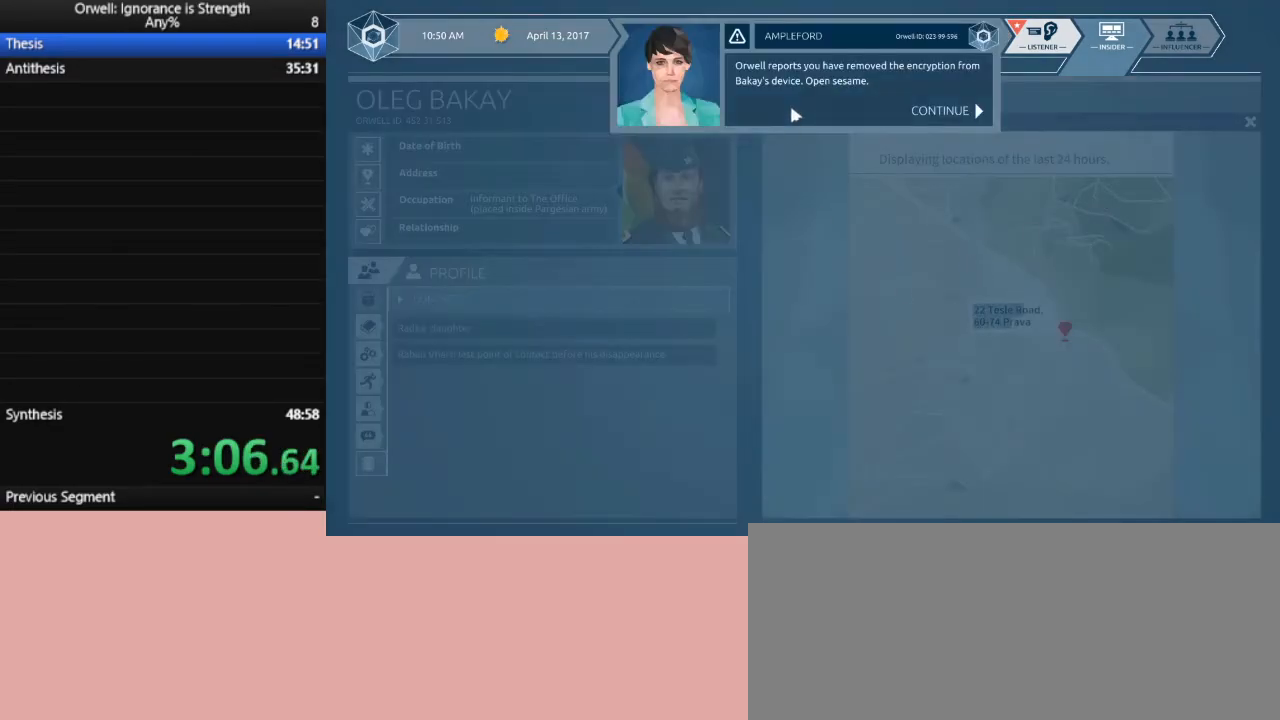
{"keys": [], "mouse": [], "events": [[50, "mouse_left", "up"], [133, "mouse_left", "down"], [183, "mouse_left", "up"], [283, "mouse_left", "down"], [317, "mouse_left", "up"], [417, "mouse_left", "down"], [467, "mouse_left", "up"]]}
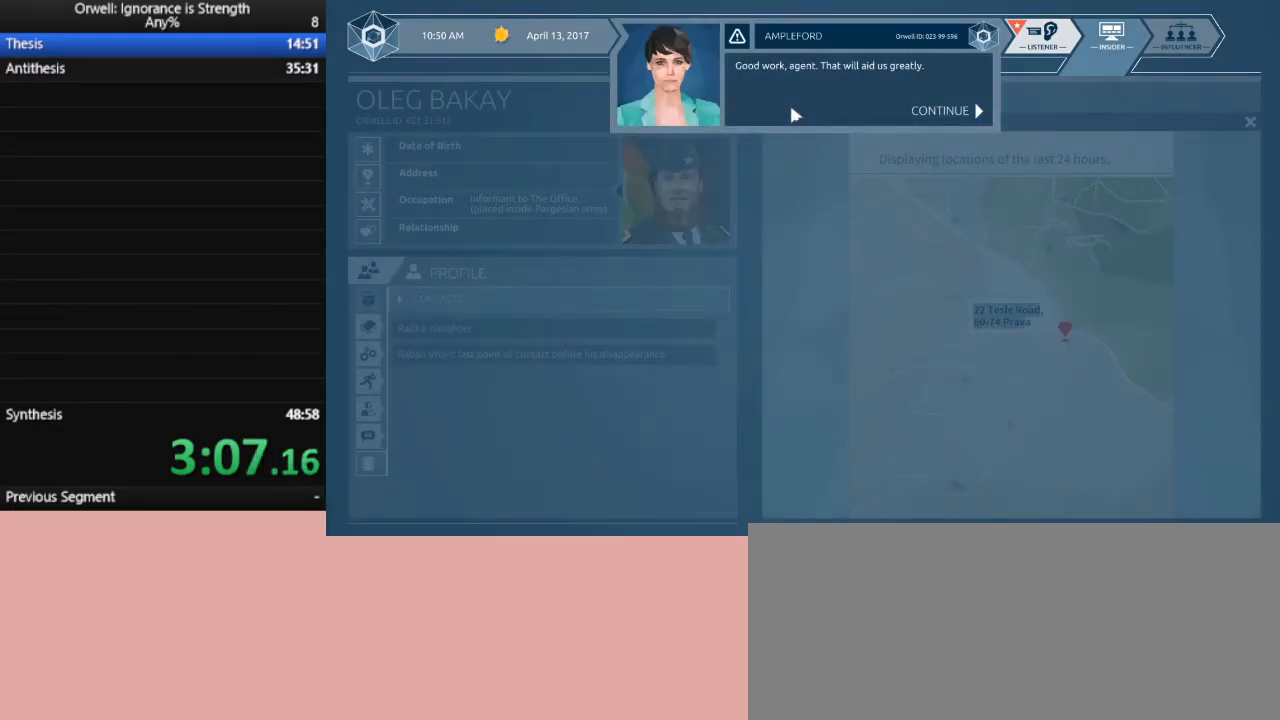
{"keys": [], "mouse": [], "events": [[50, "mouse_left", "down"], [100, "mouse_left", "up"], [433, "mouse_left", "down"], [483, "mouse_left", "up"]]}
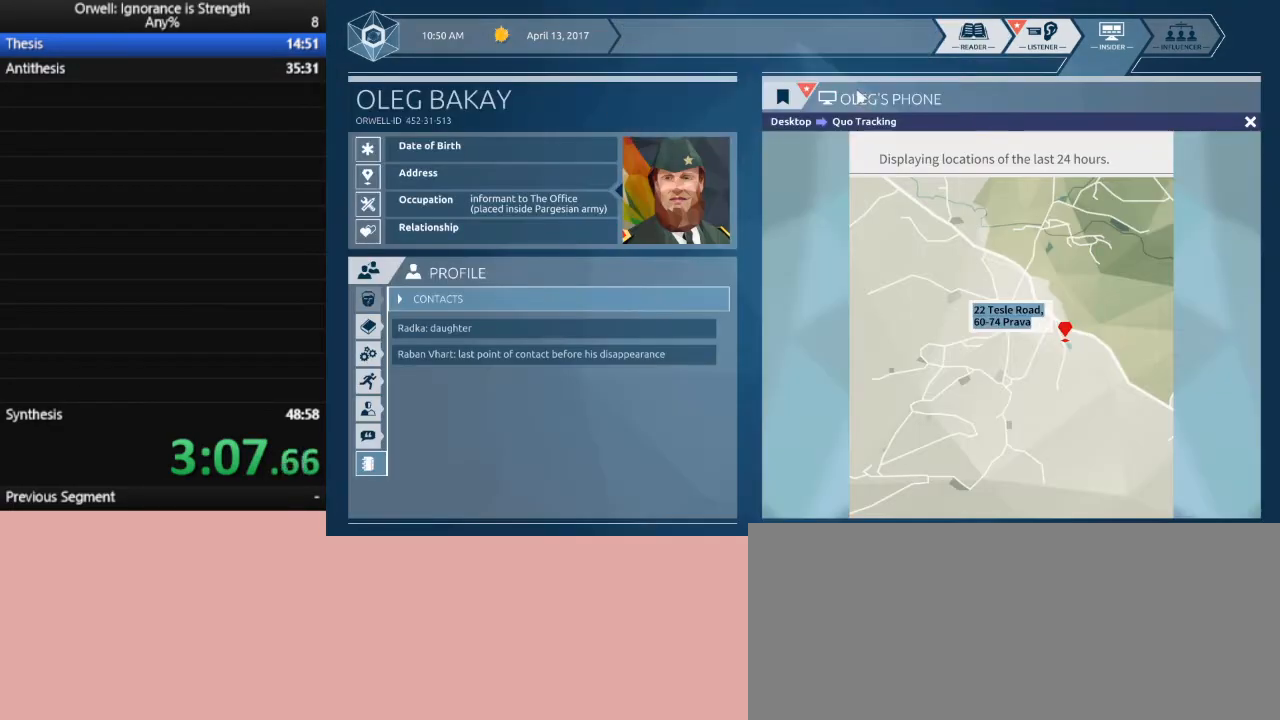
{"keys": [], "mouse": [], "events": []}
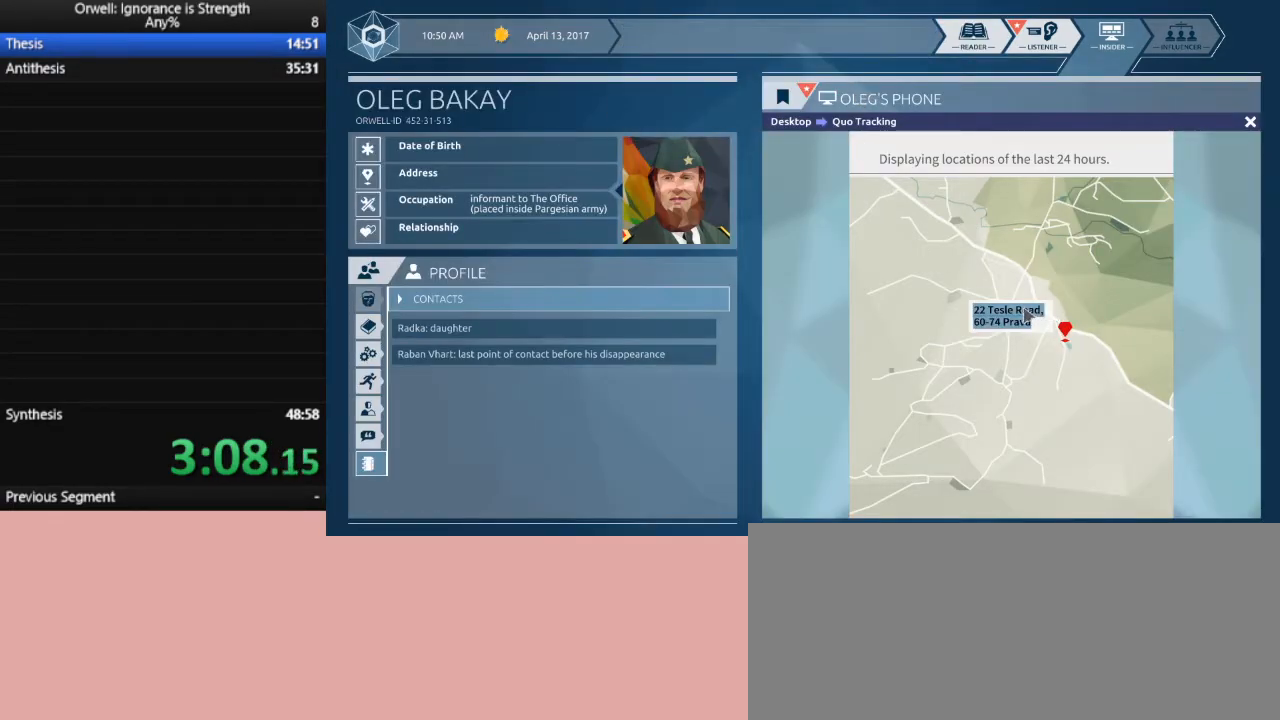
{"keys": [], "mouse": [], "events": [[50, "mouse_left", "down"], [417, "mouse_left", "up"]]}
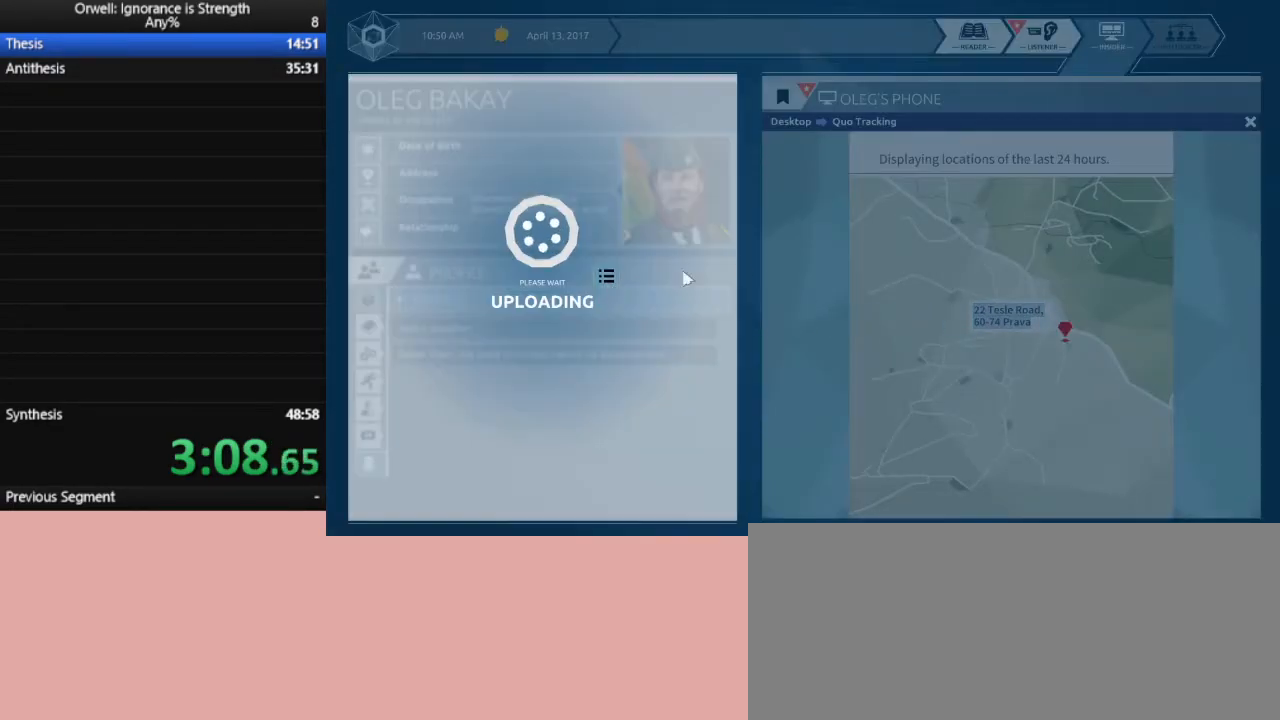
{"keys": [], "mouse": [], "events": []}
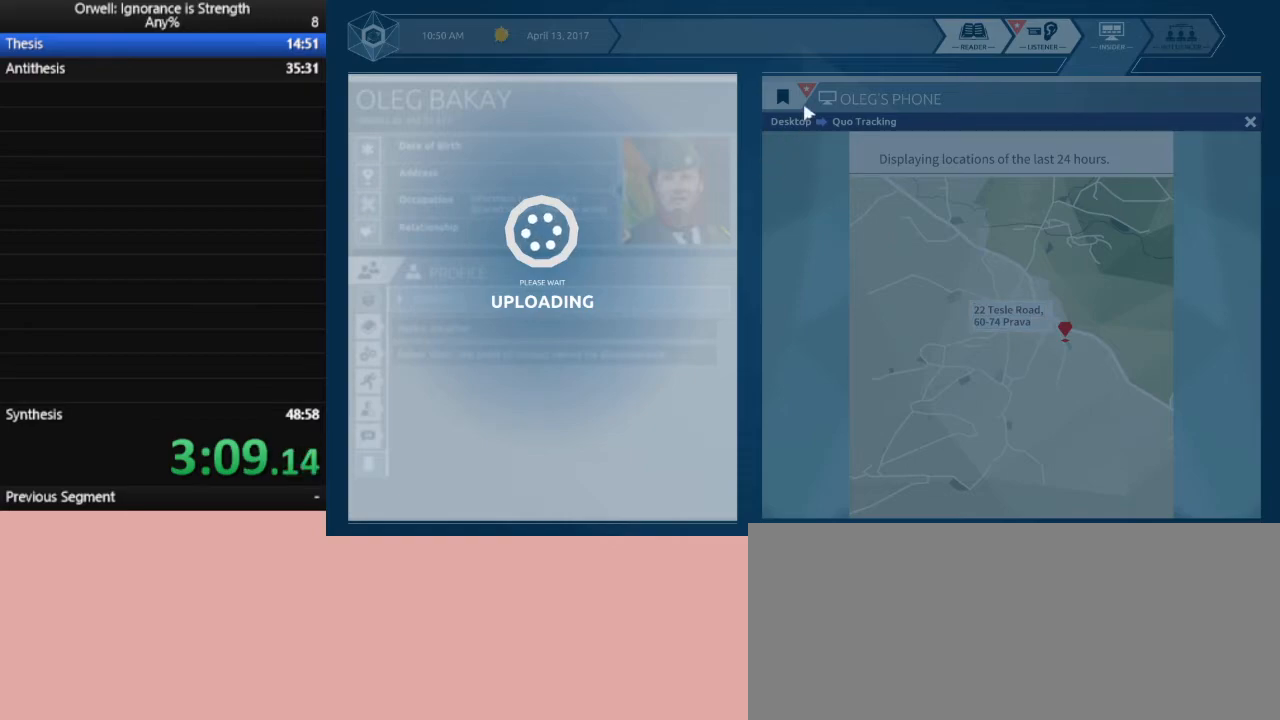
{"keys": [], "mouse": [], "events": []}
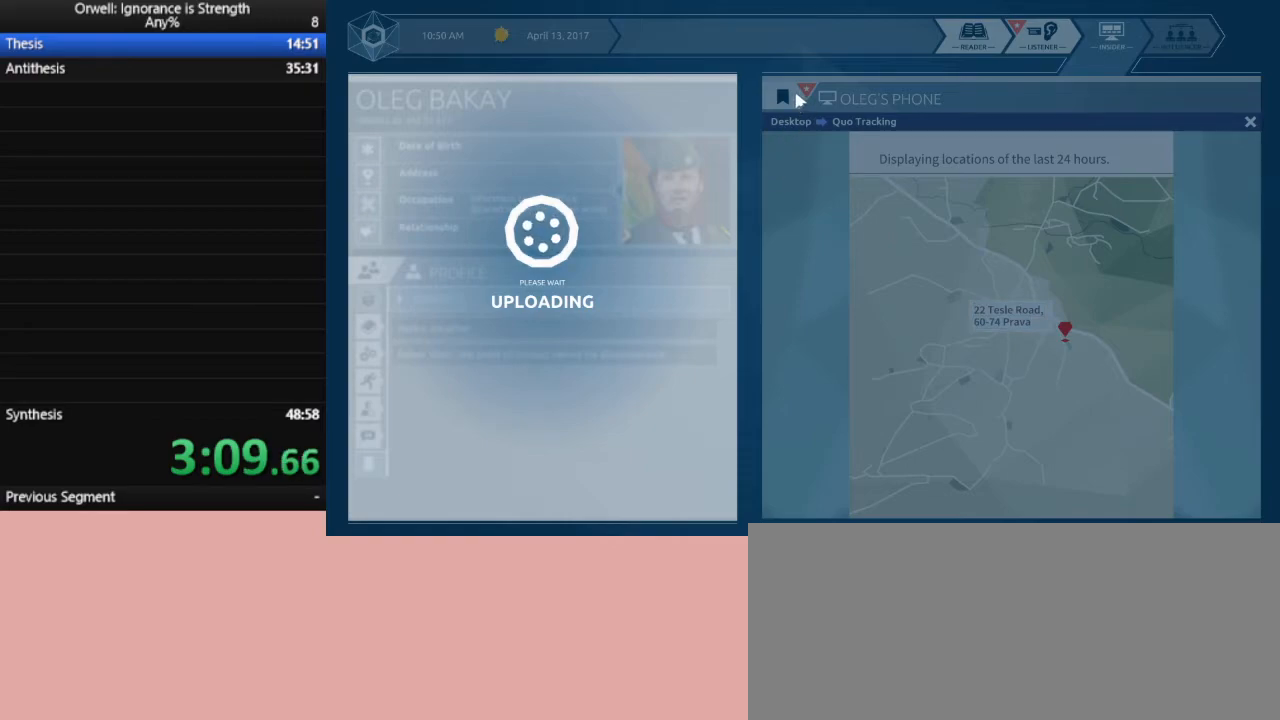
{"keys": [], "mouse": [], "events": []}
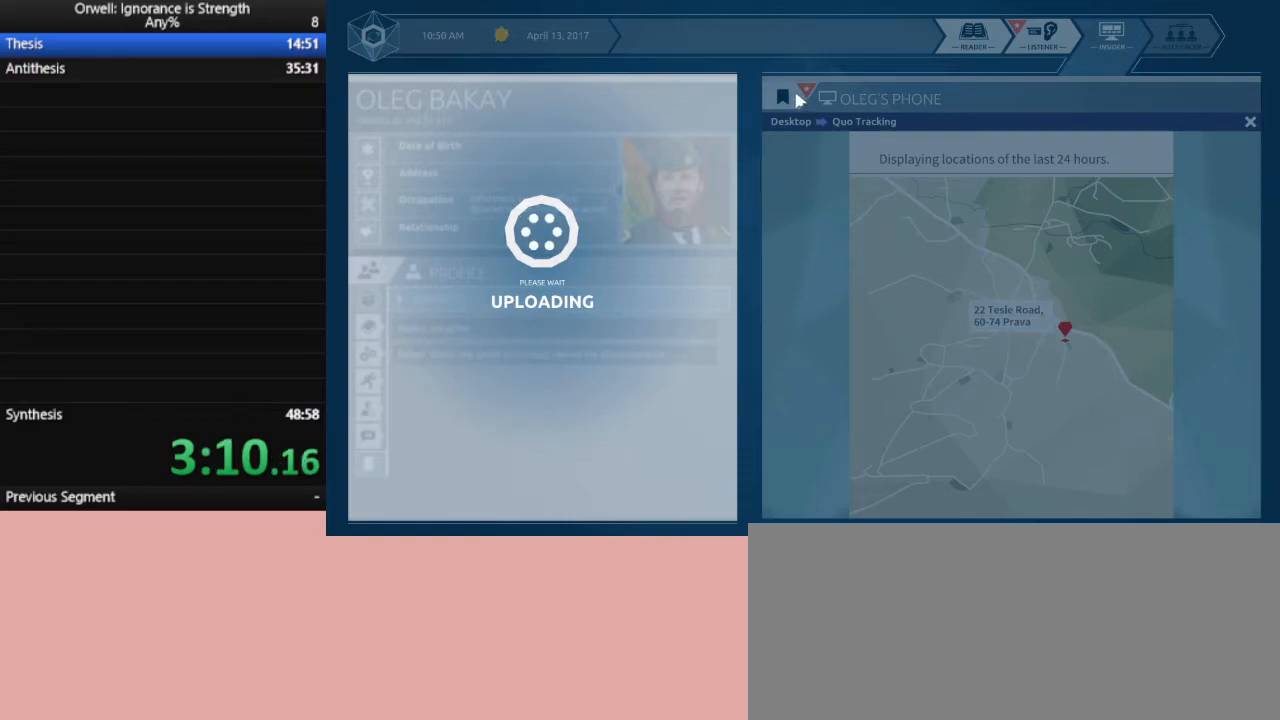
{"keys": [], "mouse": [], "events": []}
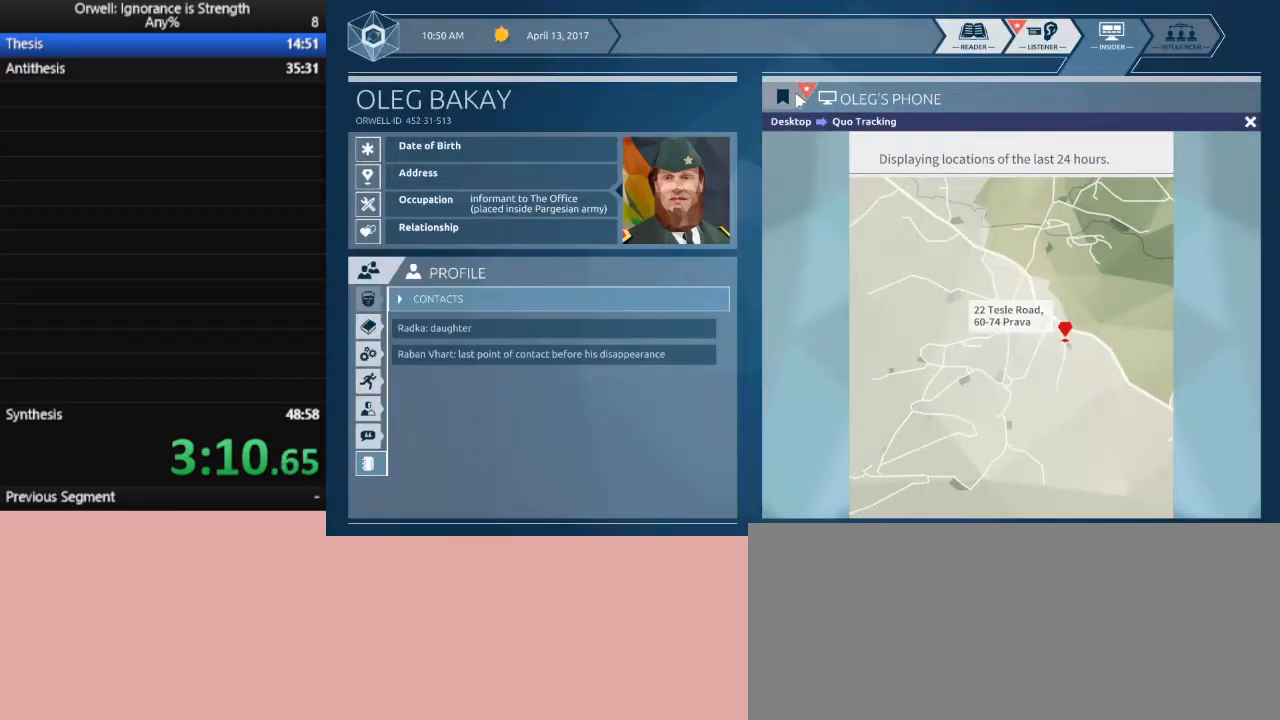
{"keys": [], "mouse": [], "events": []}
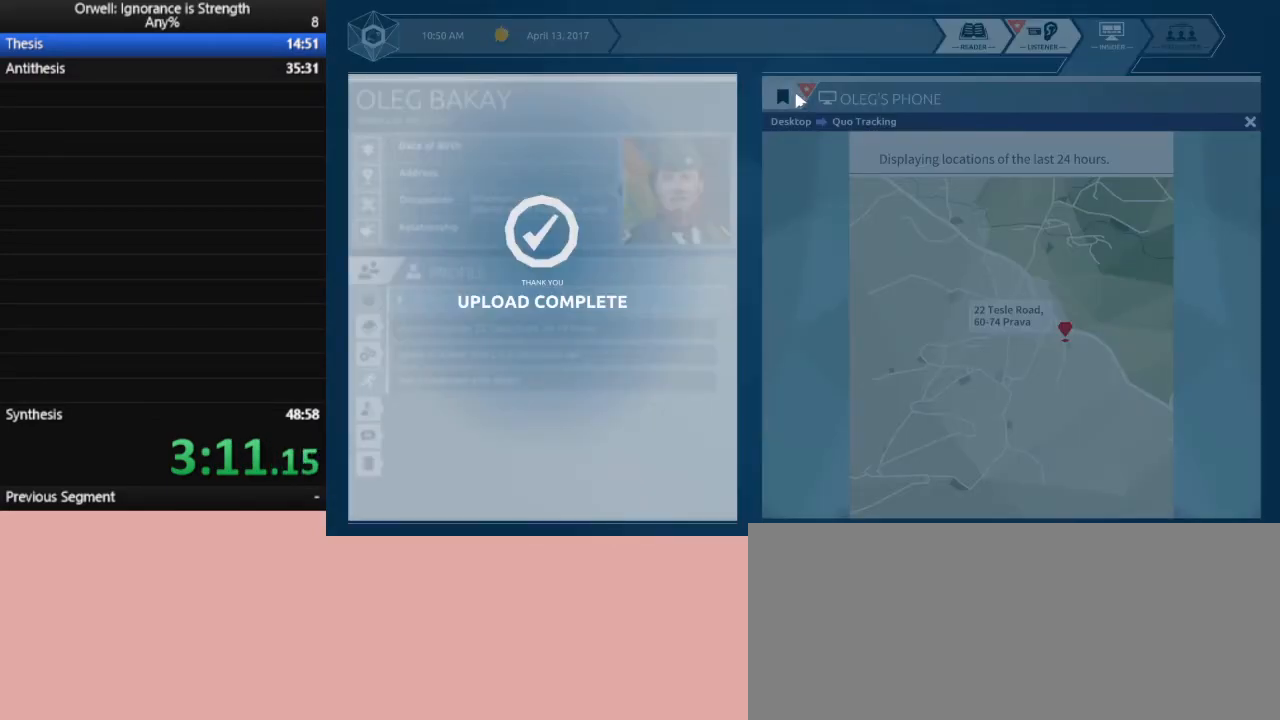
{"keys": [], "mouse": [], "events": []}
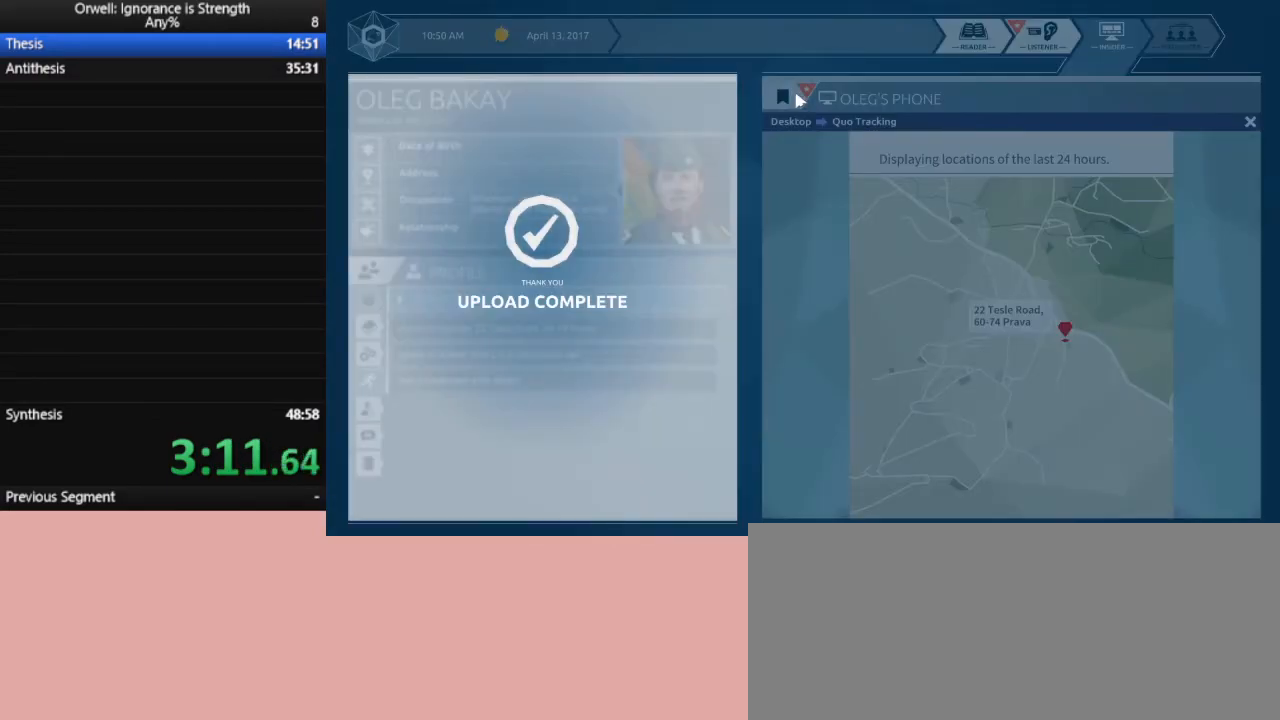
{"keys": [], "mouse": ["left"], "events": [[333, "mouse_left", "down"], [433, "mouse_left", "up"], [483, "mouse_left", "down"]]}
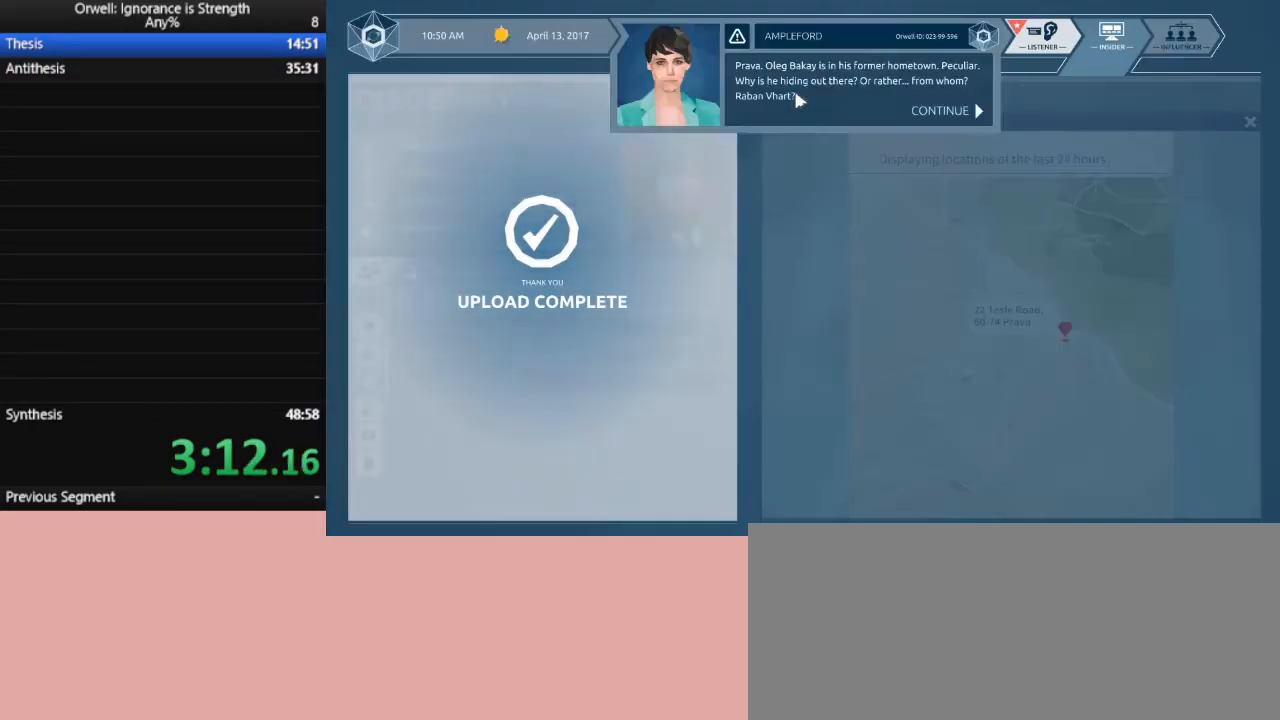
{"keys": [], "mouse": [], "events": [[67, "mouse_left", "up"], [400, "mouse_left", "down"], [450, "mouse_left", "up"]]}
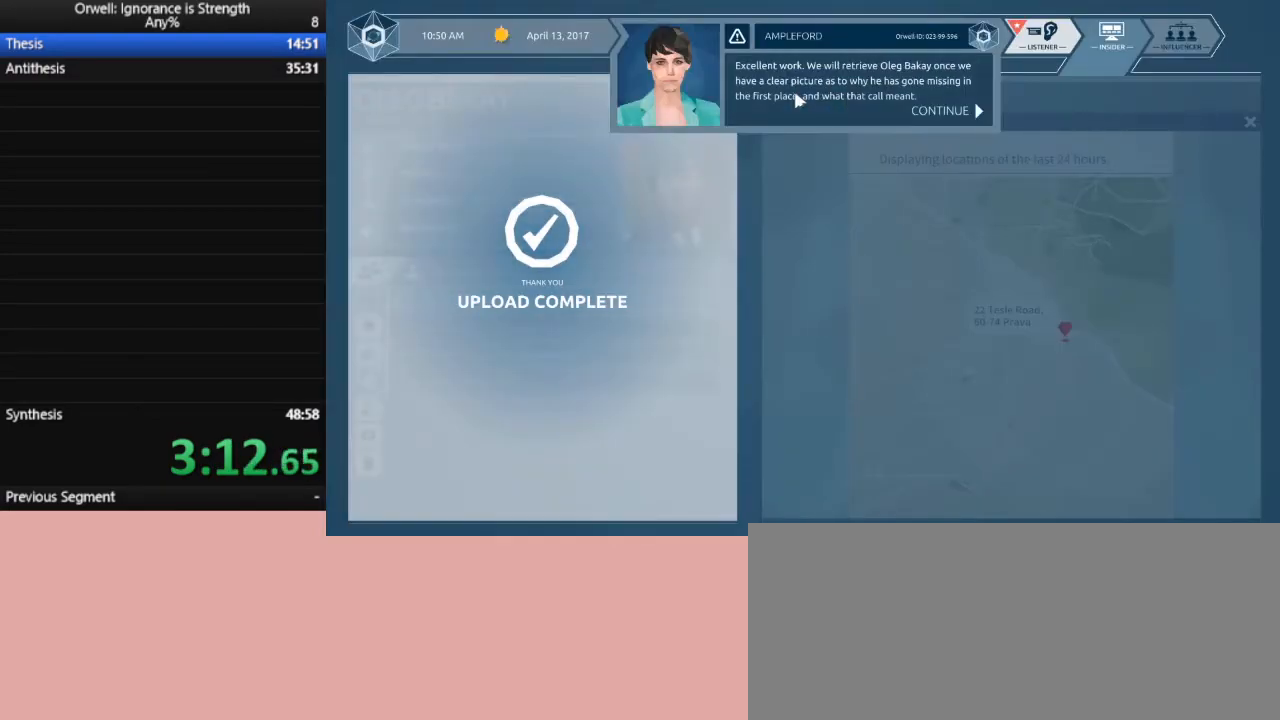
{"keys": [], "mouse": [], "events": [[50, "mouse_left", "down"], [83, "mouse_left", "up"], [183, "mouse_left", "down"], [233, "mouse_left", "up"], [317, "mouse_left", "down"], [417, "mouse_left", "up"]]}